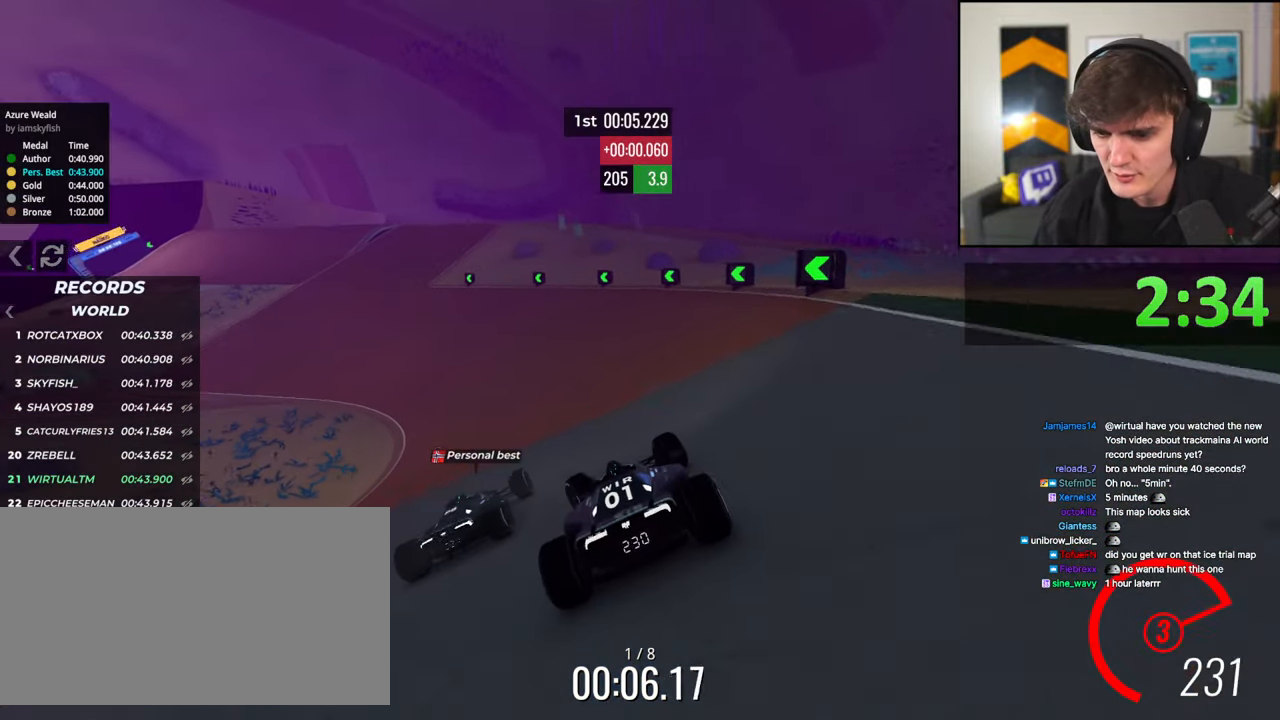
Gameplay with keyboard; each line is a JSON object with the keys held at the frame after it. "events" lists presses ("down") and releases ("up") of "brake", "down", "left", "right" and "up" between this image and that frame as [ms after this image, input, new state], when the widget could be followed in between. No other keys are recorded. Mouse input is not recorded. Key names are as the overlay labels them; some are game actions (e.g. jump) rather than physical keys.
{"keys": ["up"], "events": [[150, "left", "up"]]}
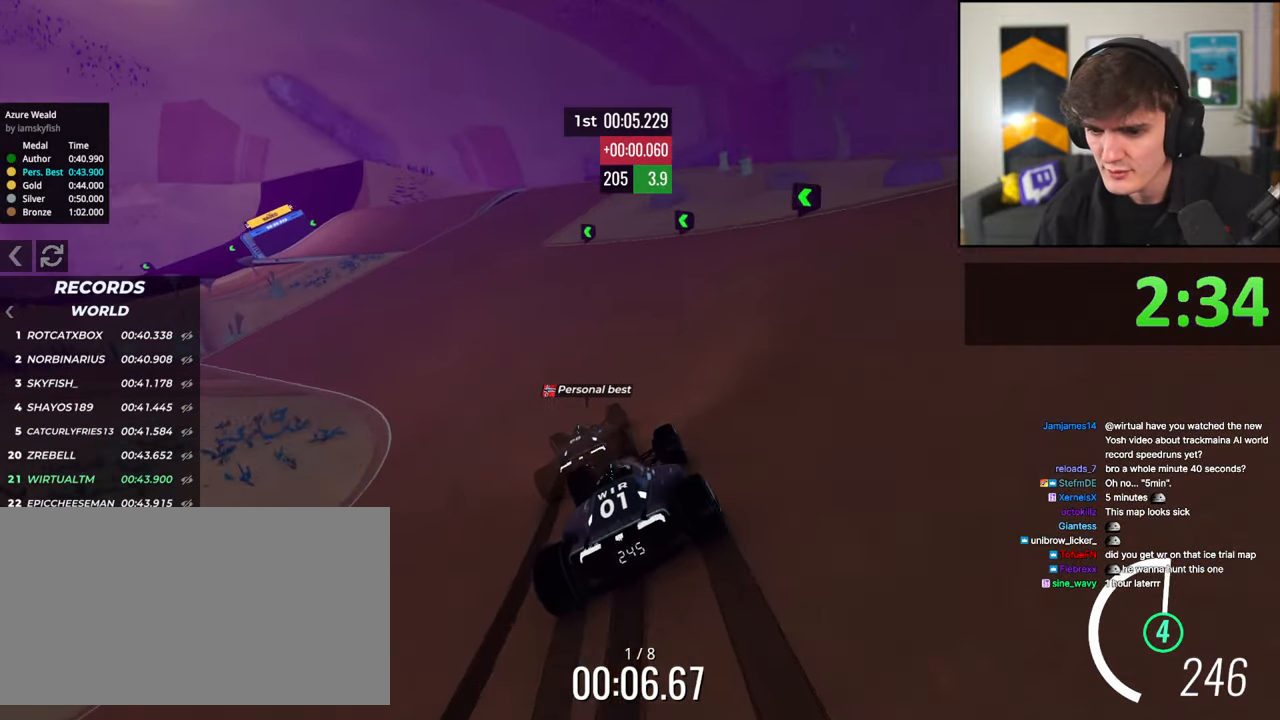
{"keys": ["up"], "events": [[66, "left", "down"], [483, "left", "up"]]}
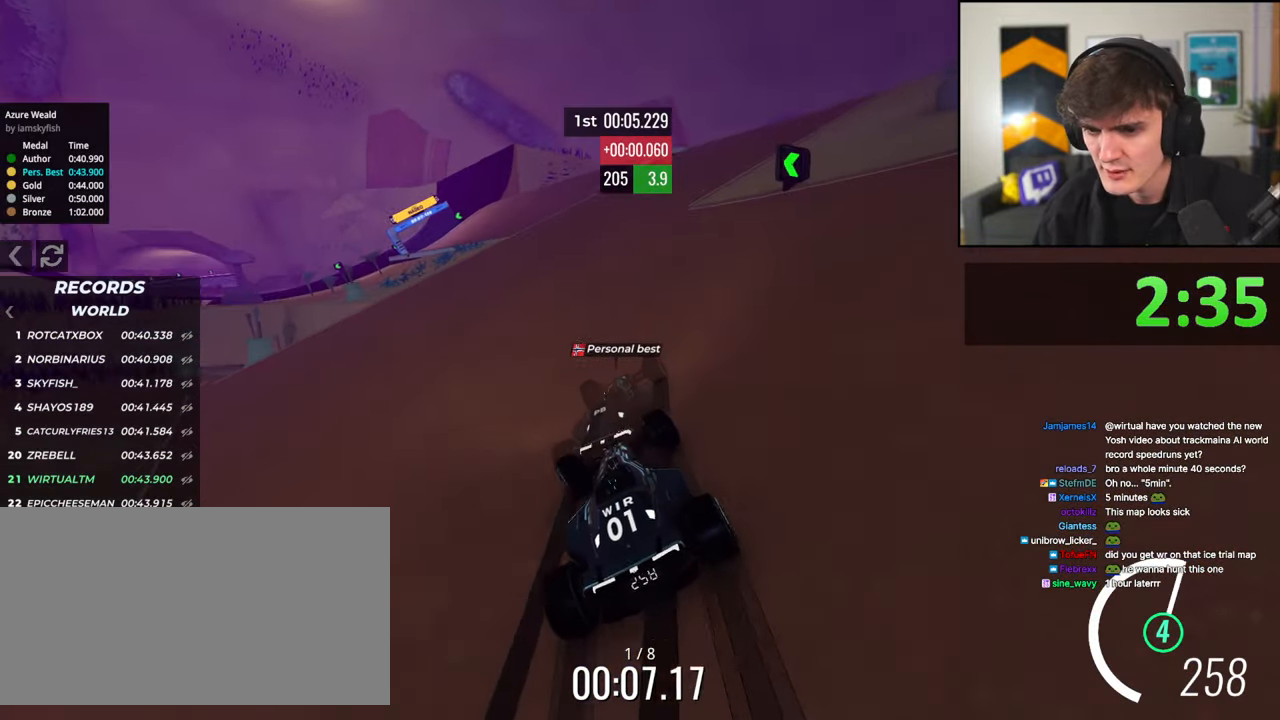
{"keys": ["left", "up"], "events": [[33, "right", "down"], [216, "right", "up"], [266, "left", "down"]]}
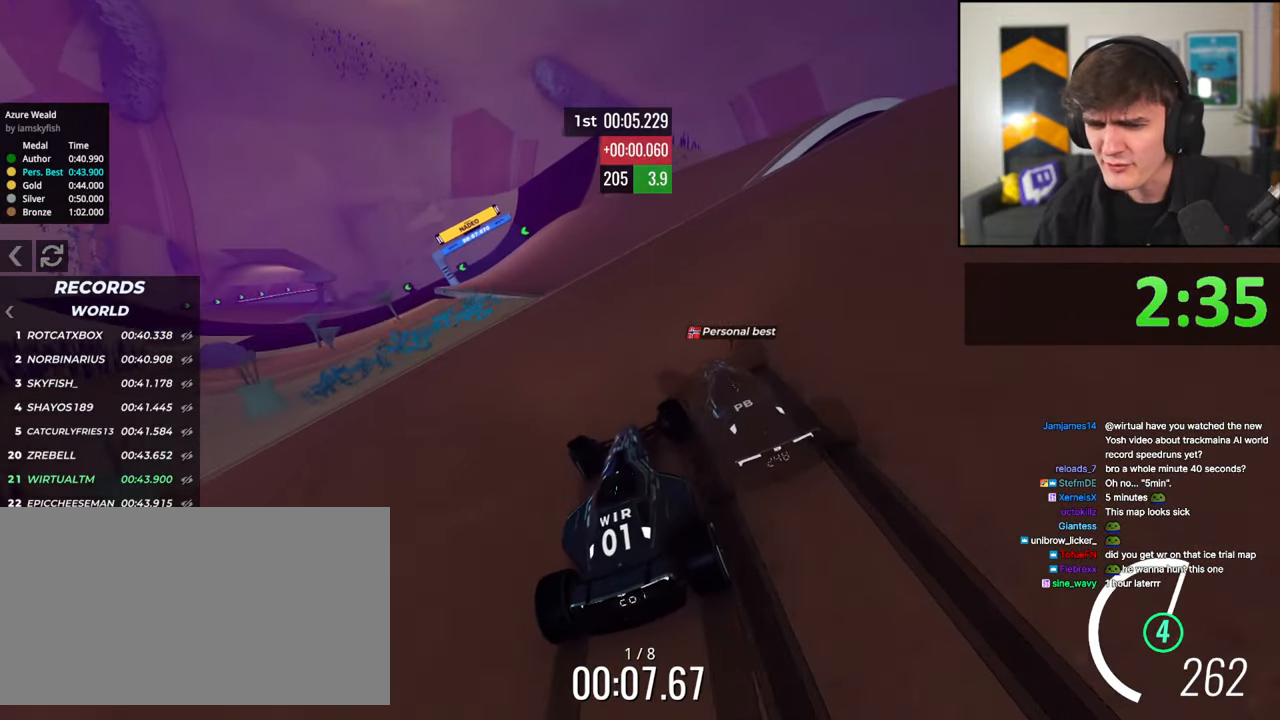
{"keys": ["left", "up"], "events": [[283, "left", "up"], [333, "brake", "down"], [416, "brake", "up"], [416, "left", "down"]]}
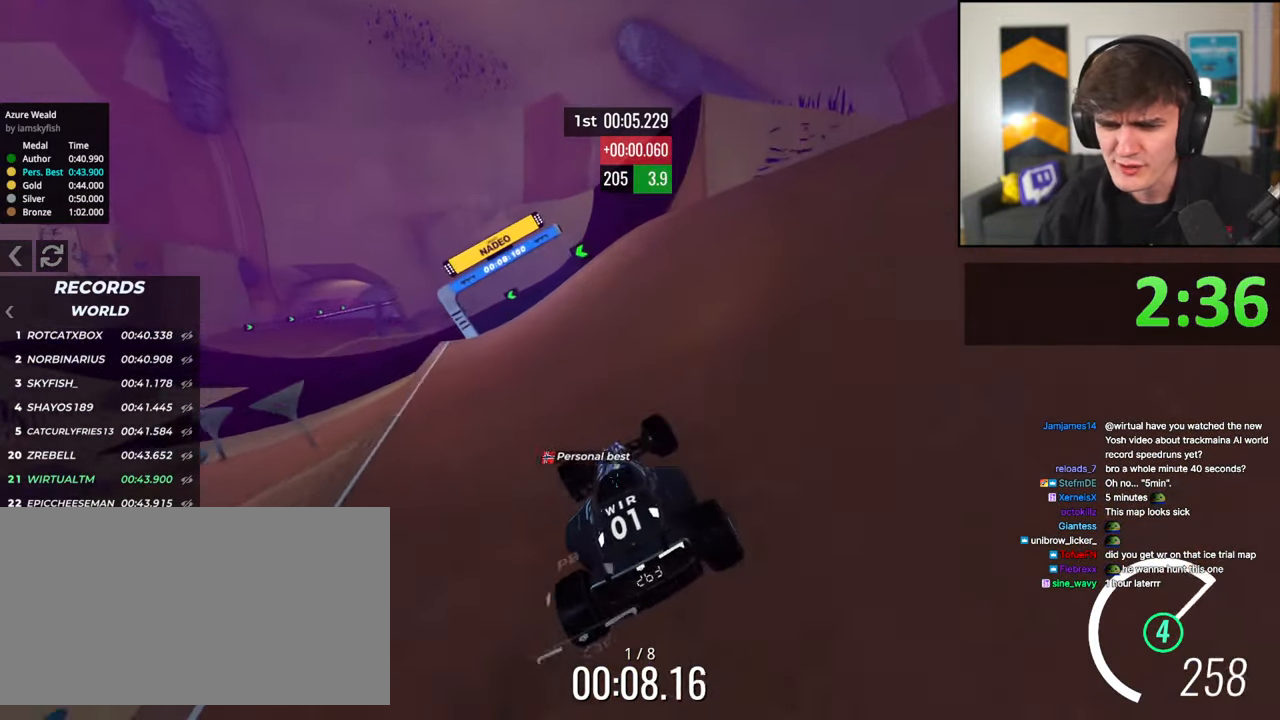
{"keys": ["right", "up"], "events": [[383, "left", "up"], [483, "right", "down"]]}
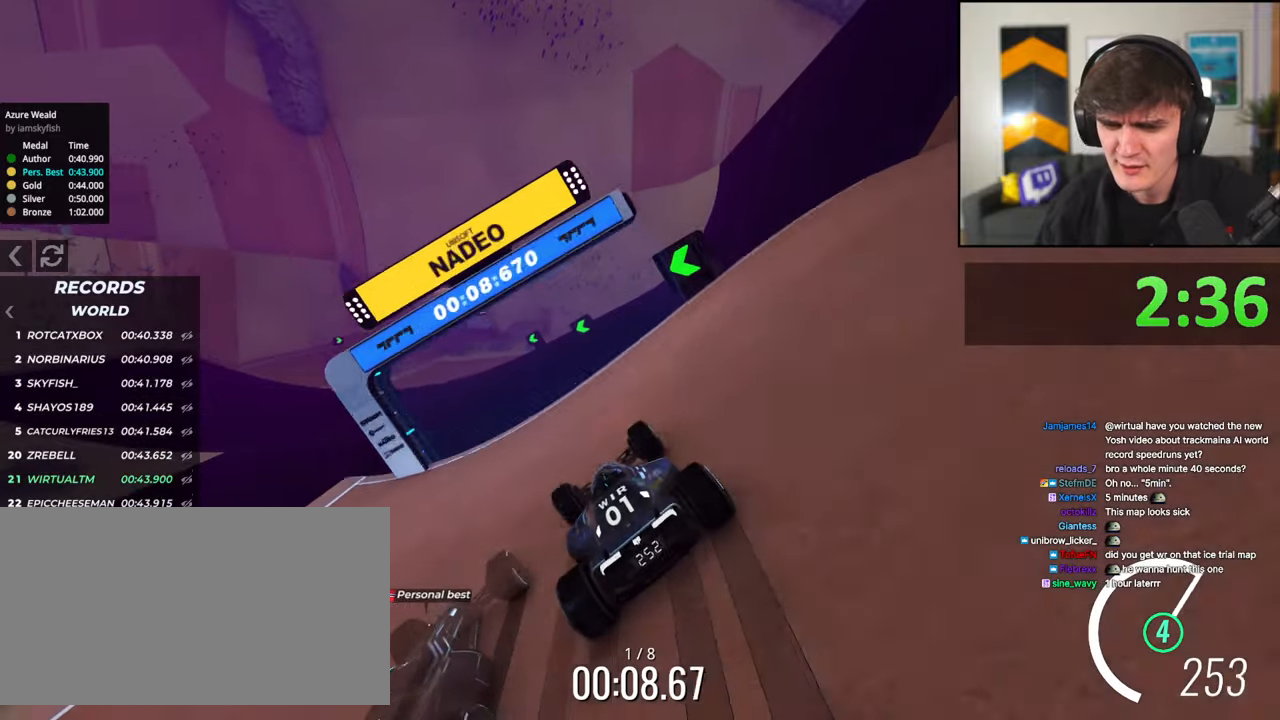
{"keys": ["left", "up"], "events": [[33, "right", "up"], [133, "left", "down"], [316, "left", "up"], [366, "left", "down"]]}
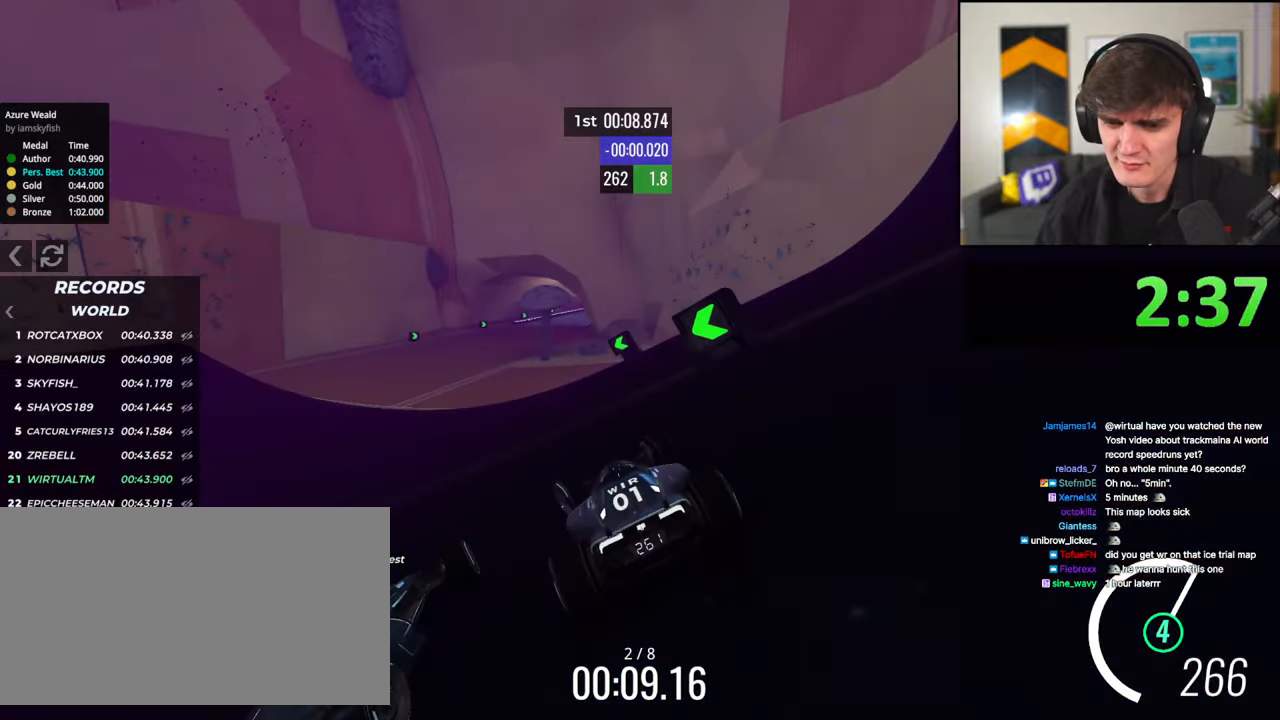
{"keys": ["right", "up"], "events": [[233, "left", "up"], [416, "right", "down"]]}
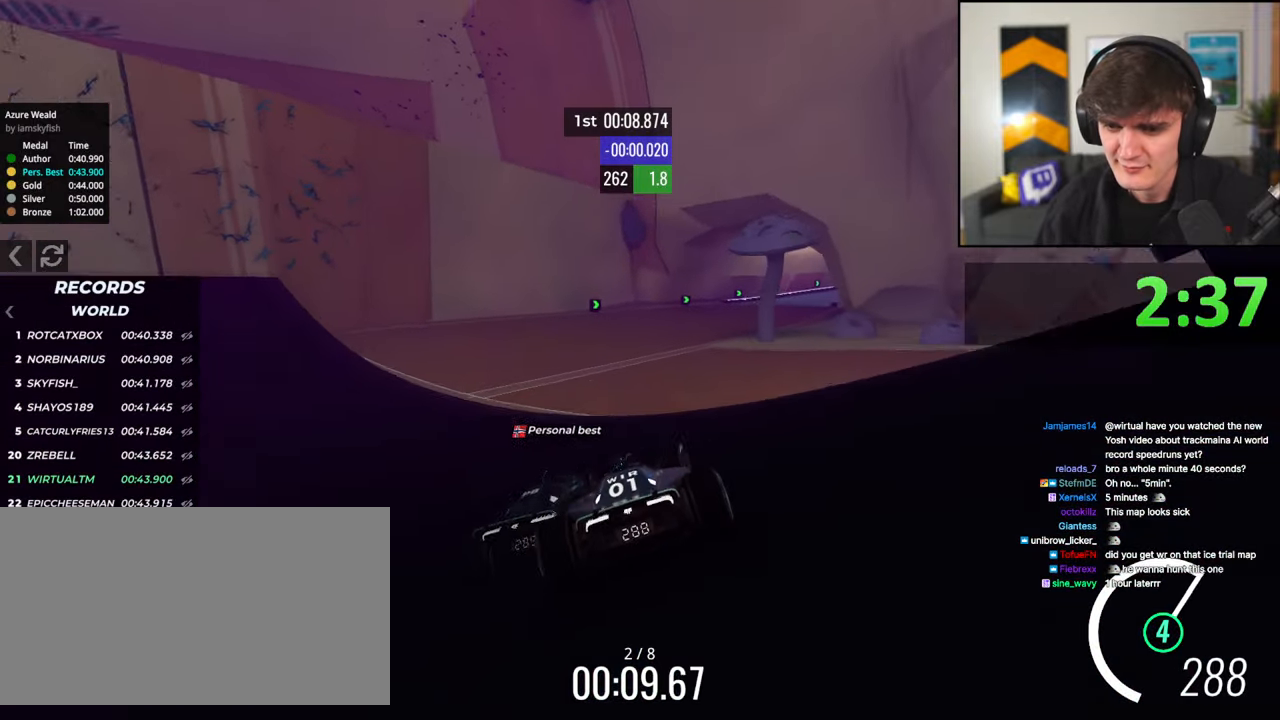
{"keys": ["right", "up"], "events": [[250, "right", "up"], [350, "right", "down"]]}
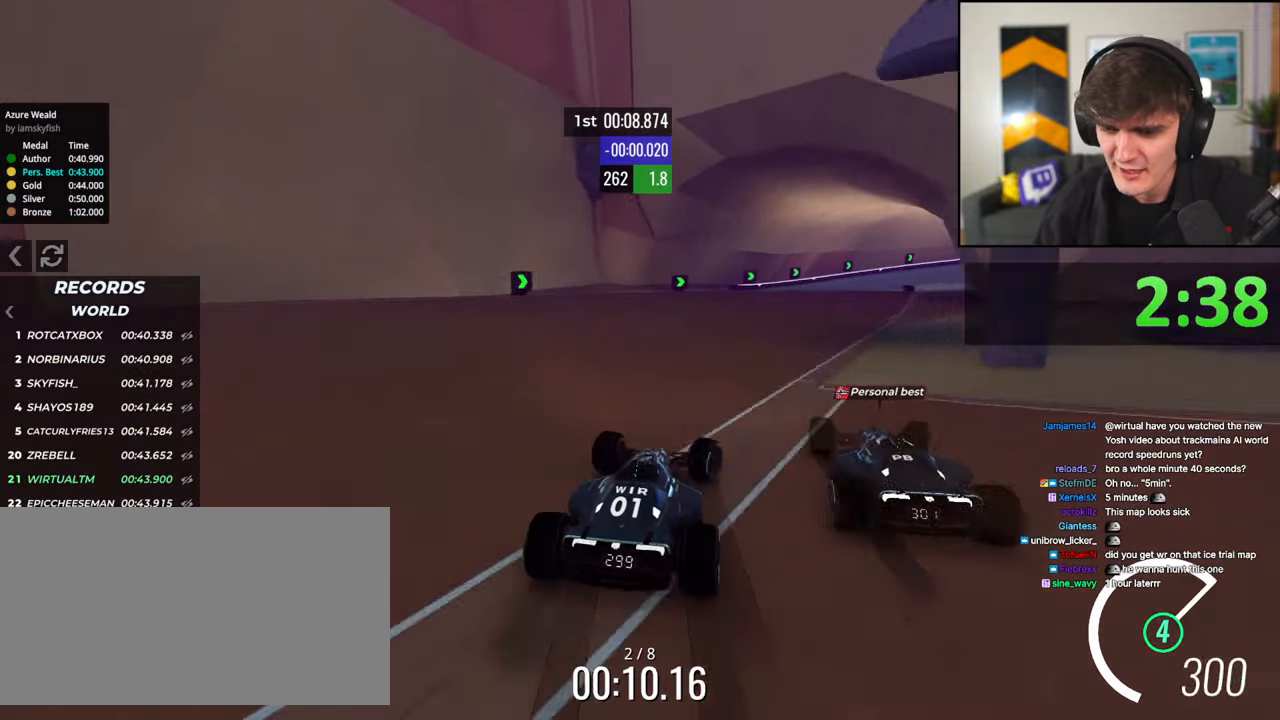
{"keys": ["right", "up"], "events": []}
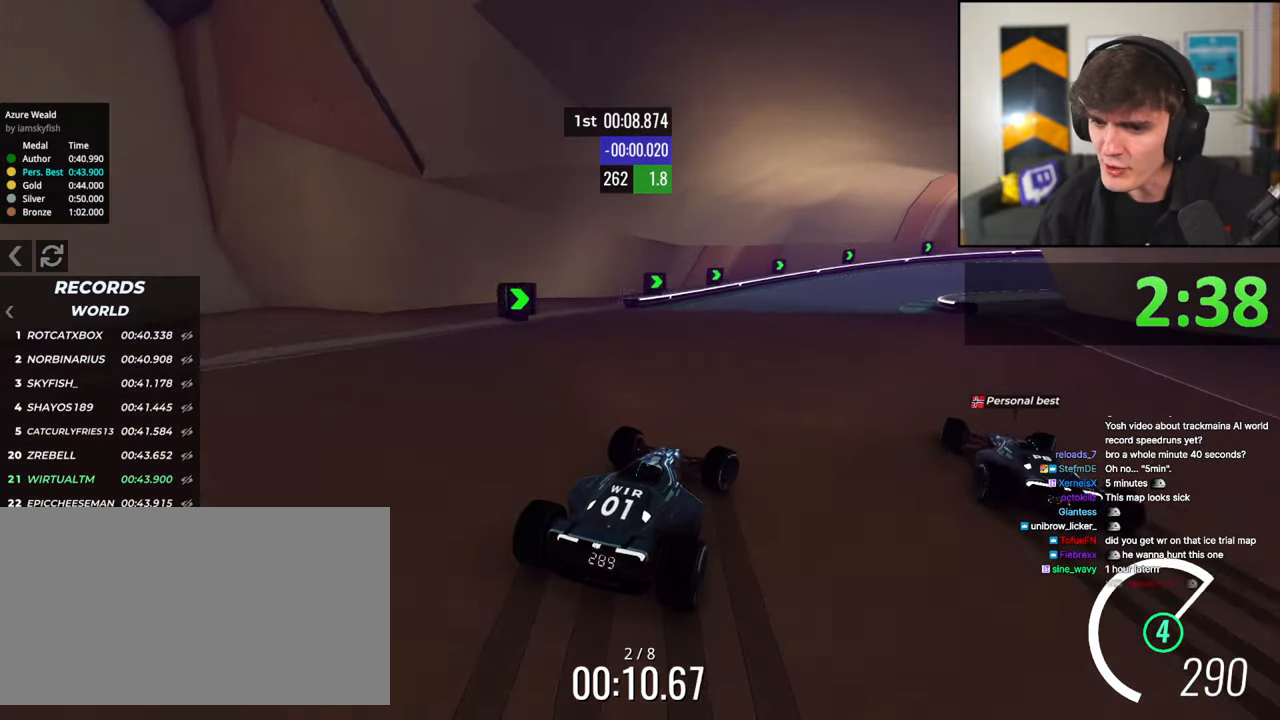
{"keys": ["up"], "events": [[416, "right", "up"]]}
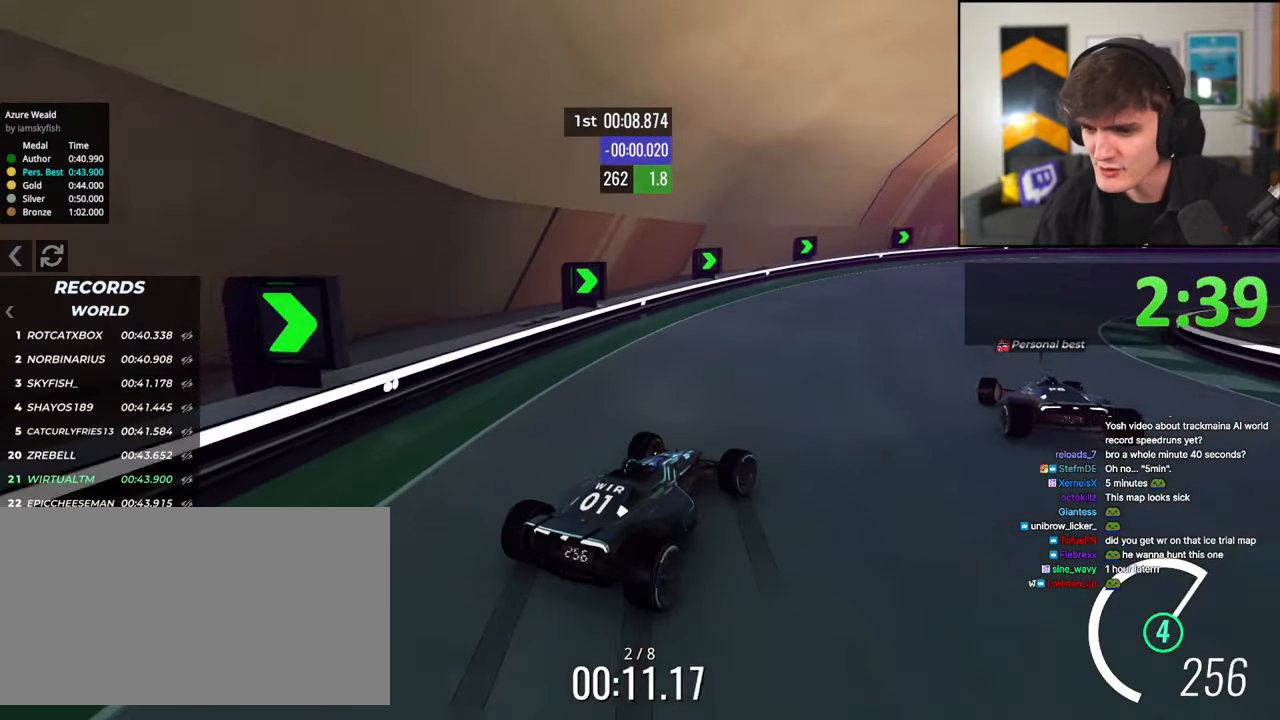
{"keys": ["right", "up"], "events": [[16, "right", "down"], [200, "right", "up"], [250, "right", "down"]]}
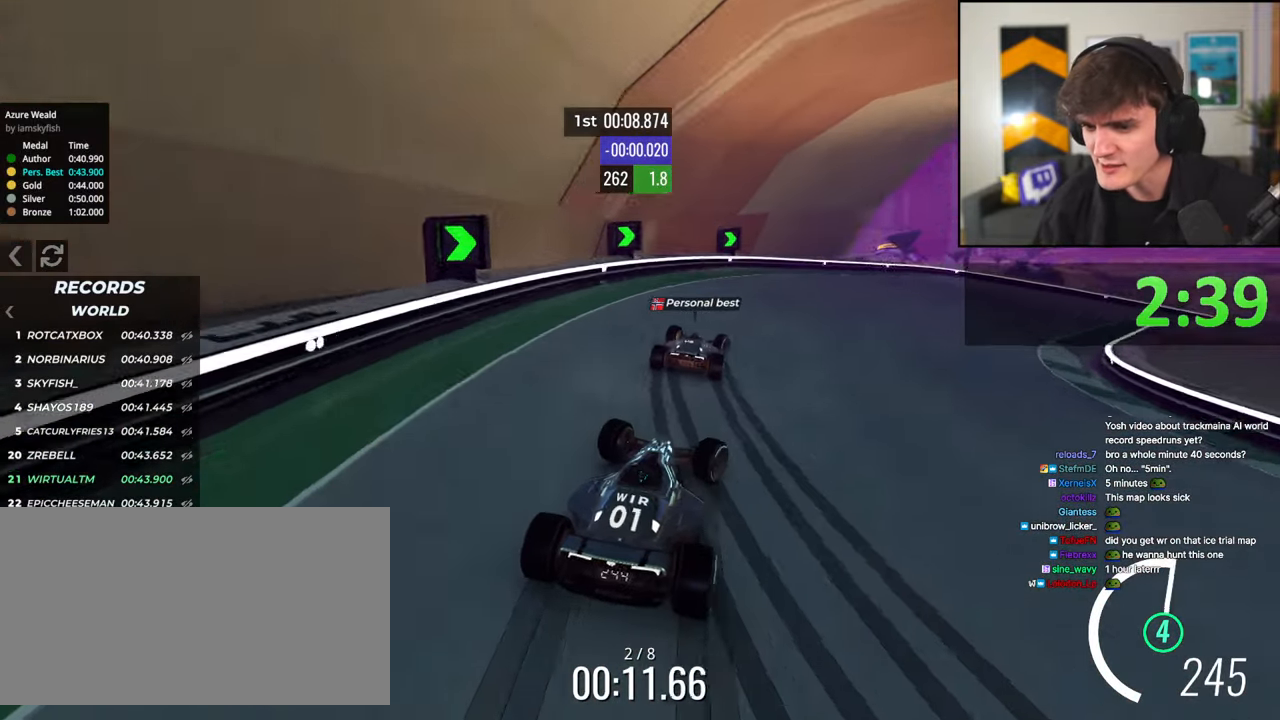
{"keys": ["right", "up"], "events": []}
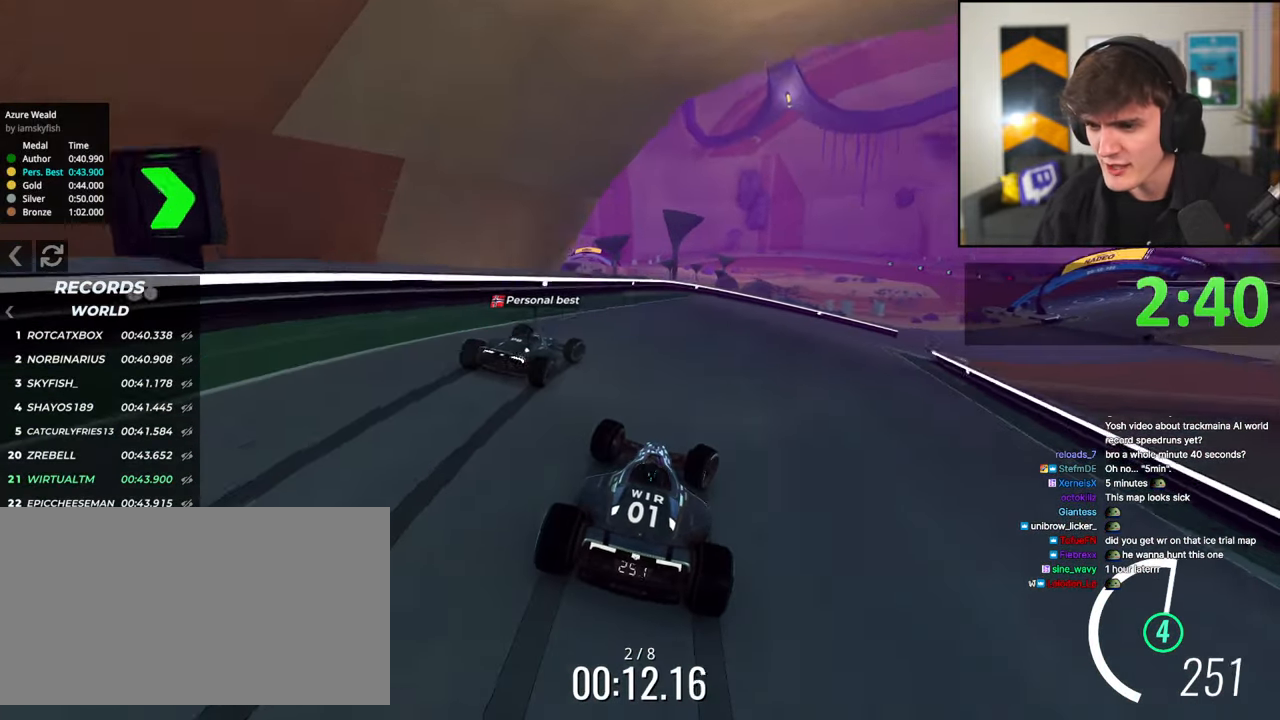
{"keys": ["right", "up"], "events": []}
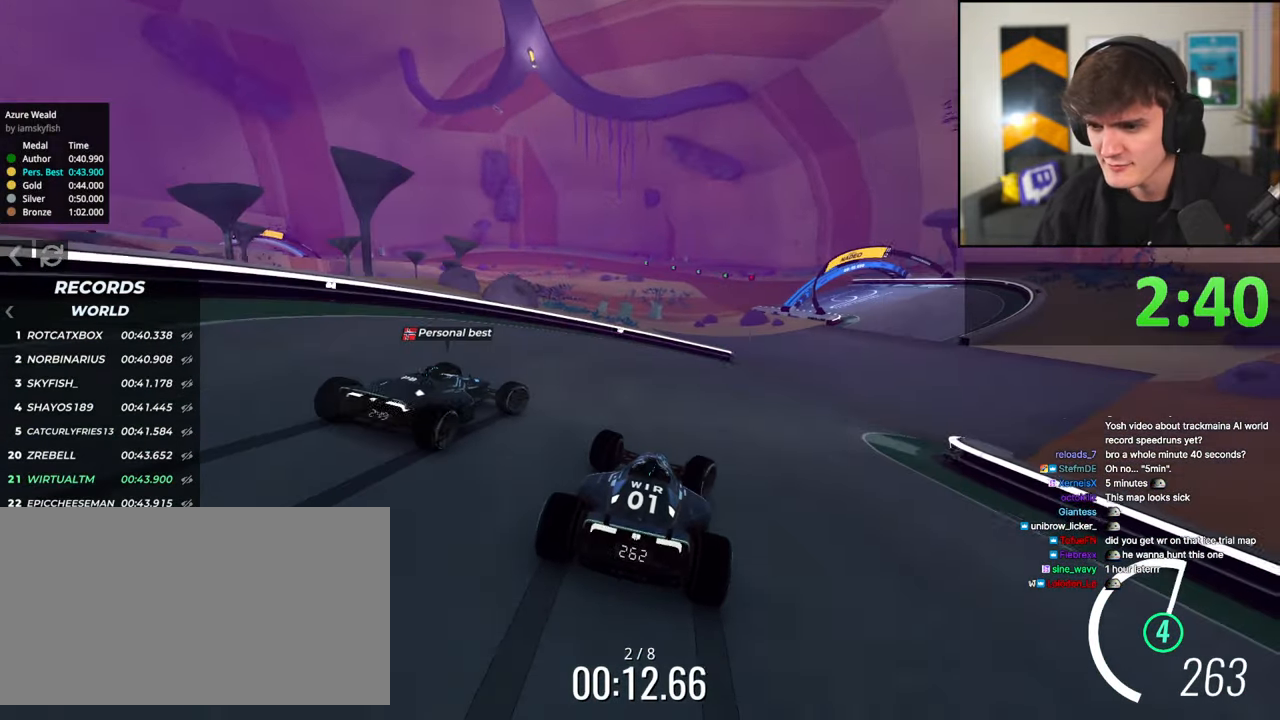
{"keys": ["up"], "events": [[483, "right", "up"]]}
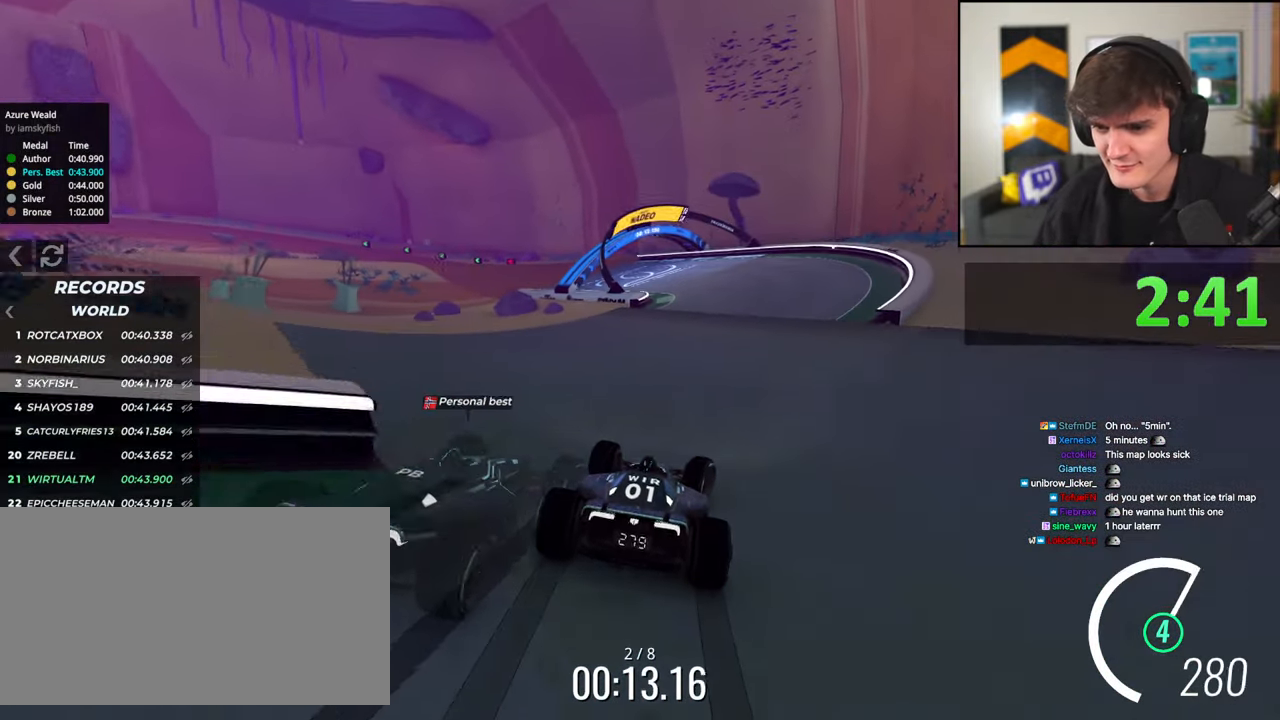
{"keys": ["left", "up"], "events": [[83, "left", "down"], [266, "left", "up"], [316, "left", "down"]]}
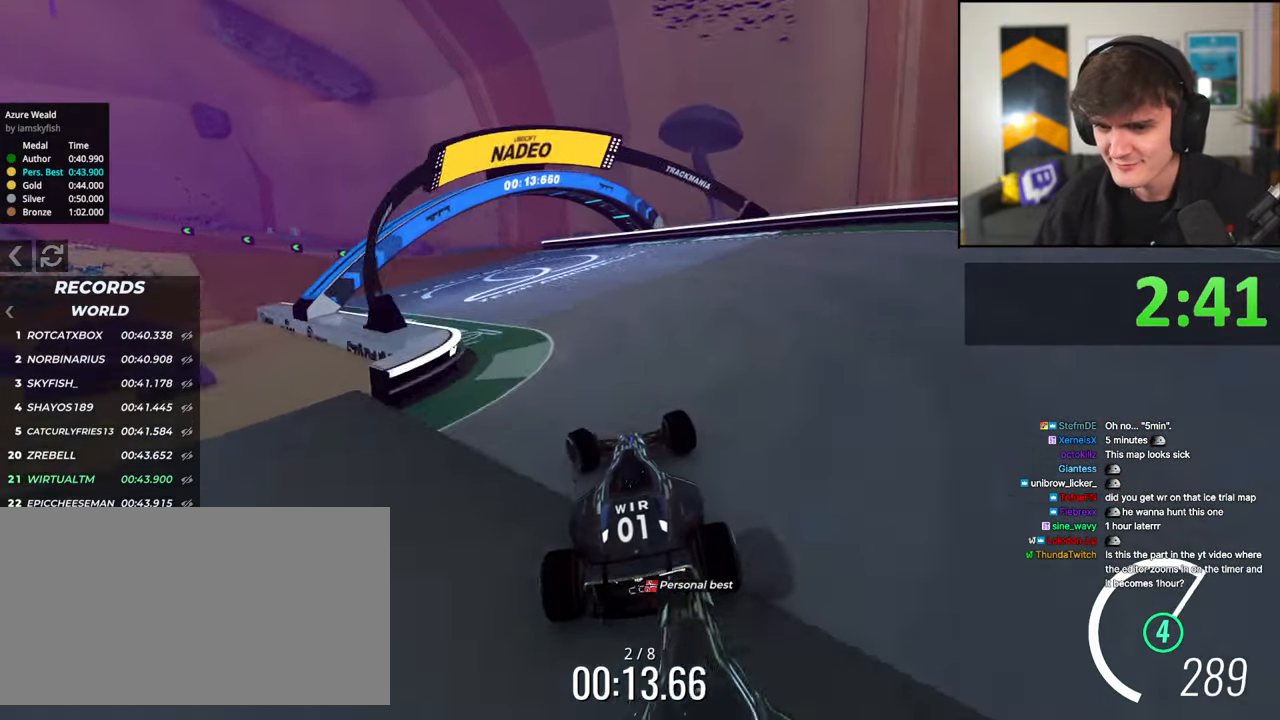
{"keys": ["left", "up"], "events": []}
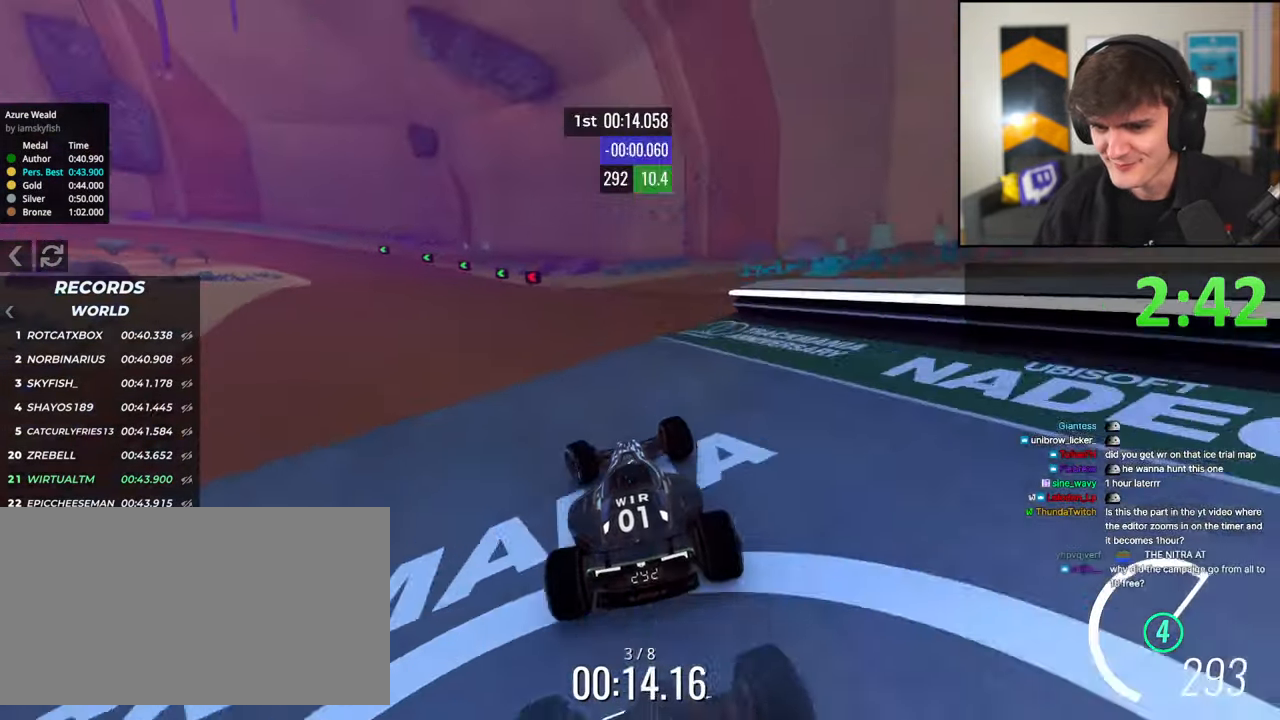
{"keys": ["left", "up"], "events": []}
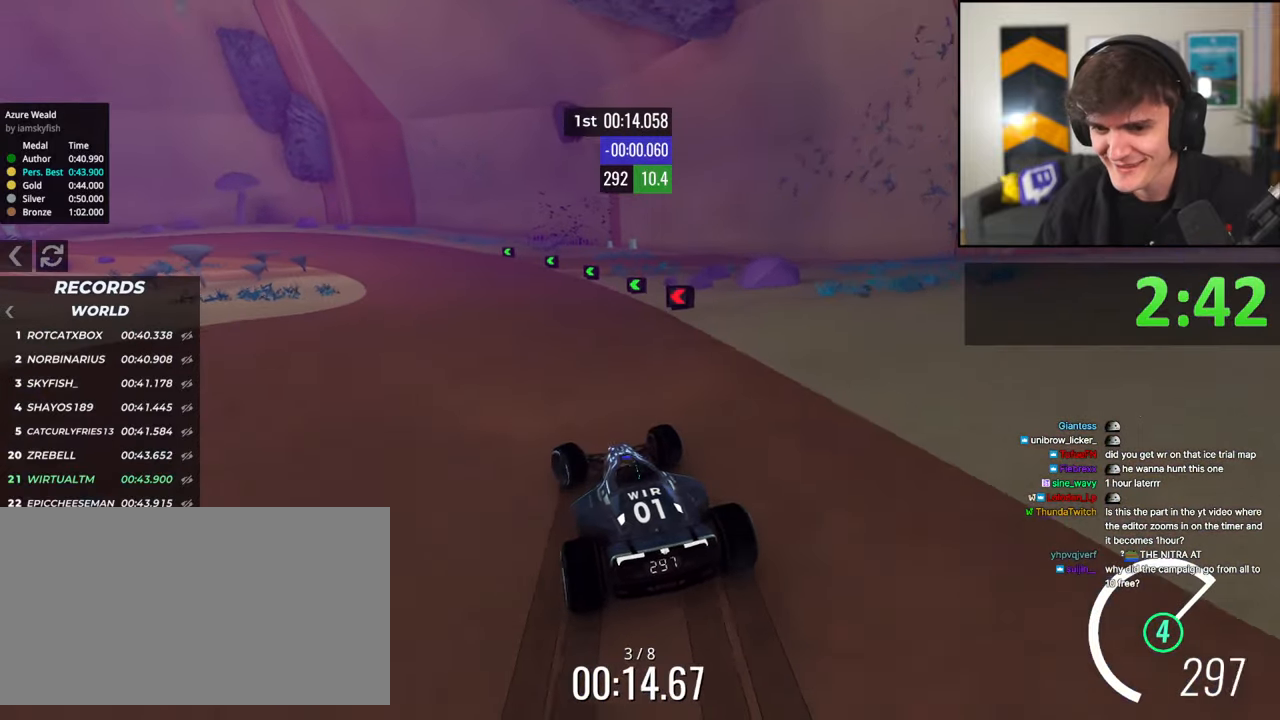
{"keys": ["left", "up"], "events": []}
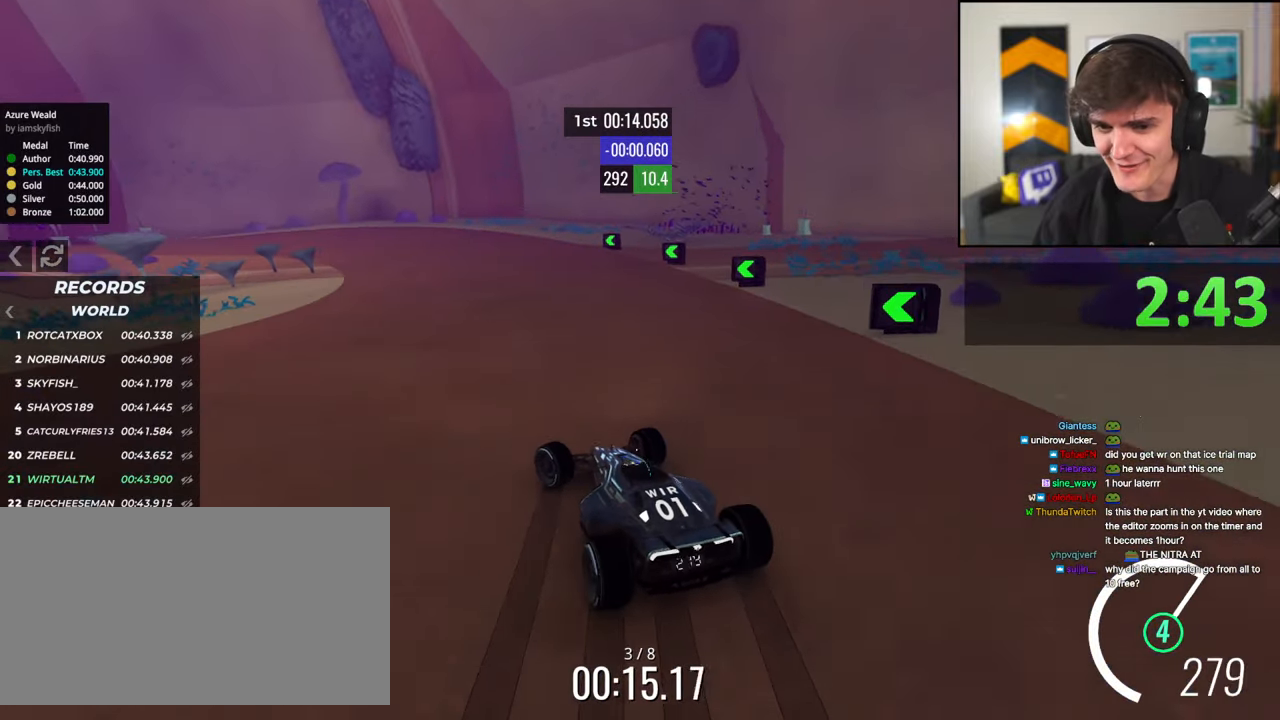
{"keys": ["up"], "events": [[133, "left", "up"], [283, "left", "down"], [466, "left", "up"]]}
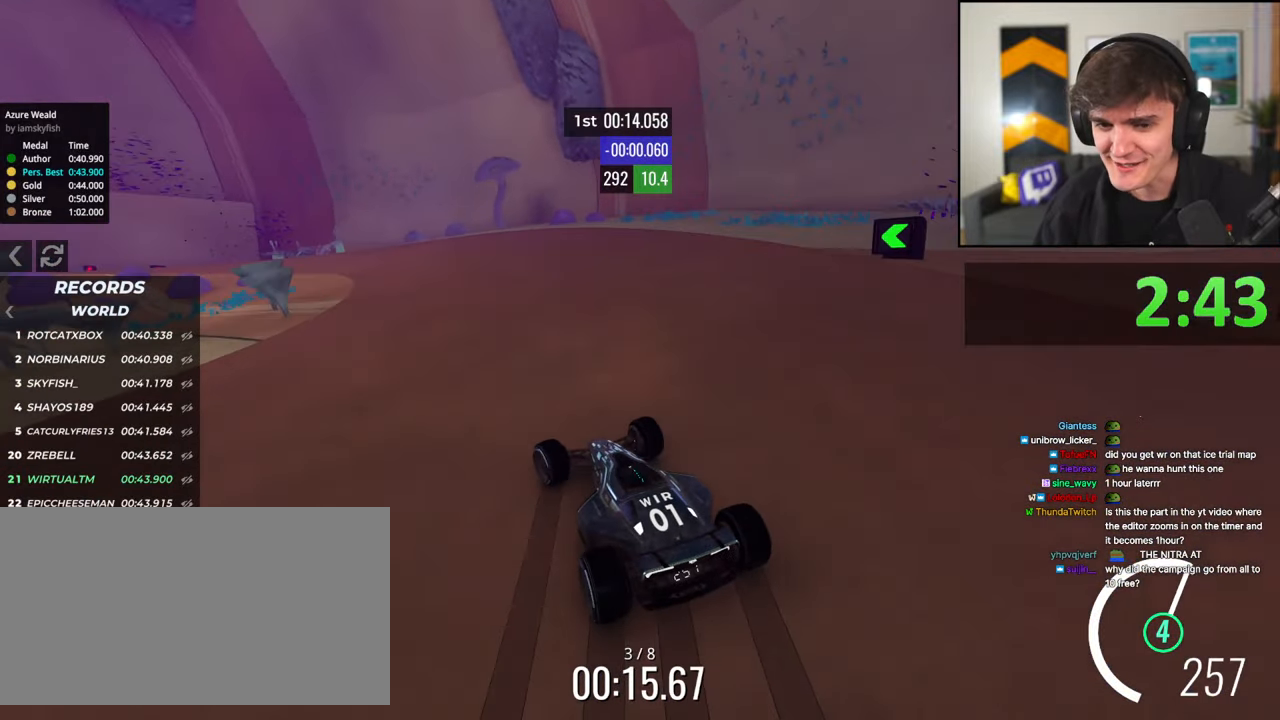
{"keys": ["left", "up"], "events": [[16, "left", "down"], [250, "left", "up"], [350, "left", "down"]]}
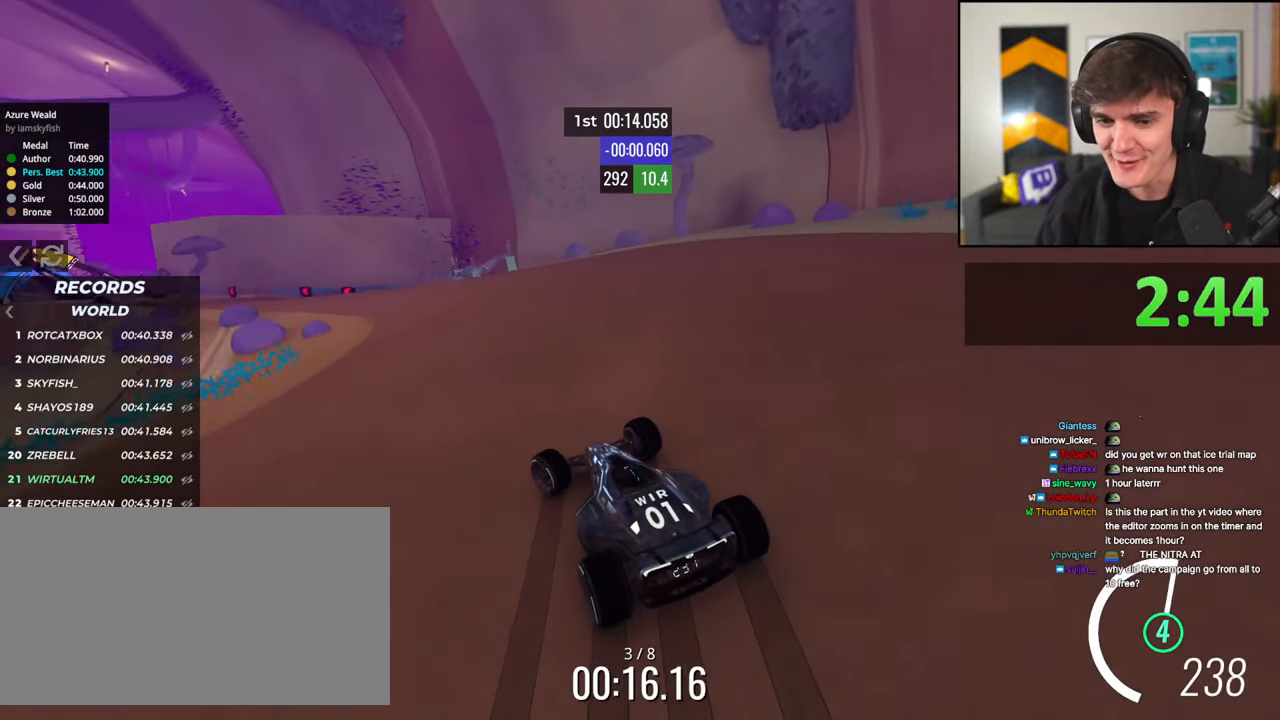
{"keys": ["left", "up"], "events": [[33, "left", "up"], [316, "left", "down"]]}
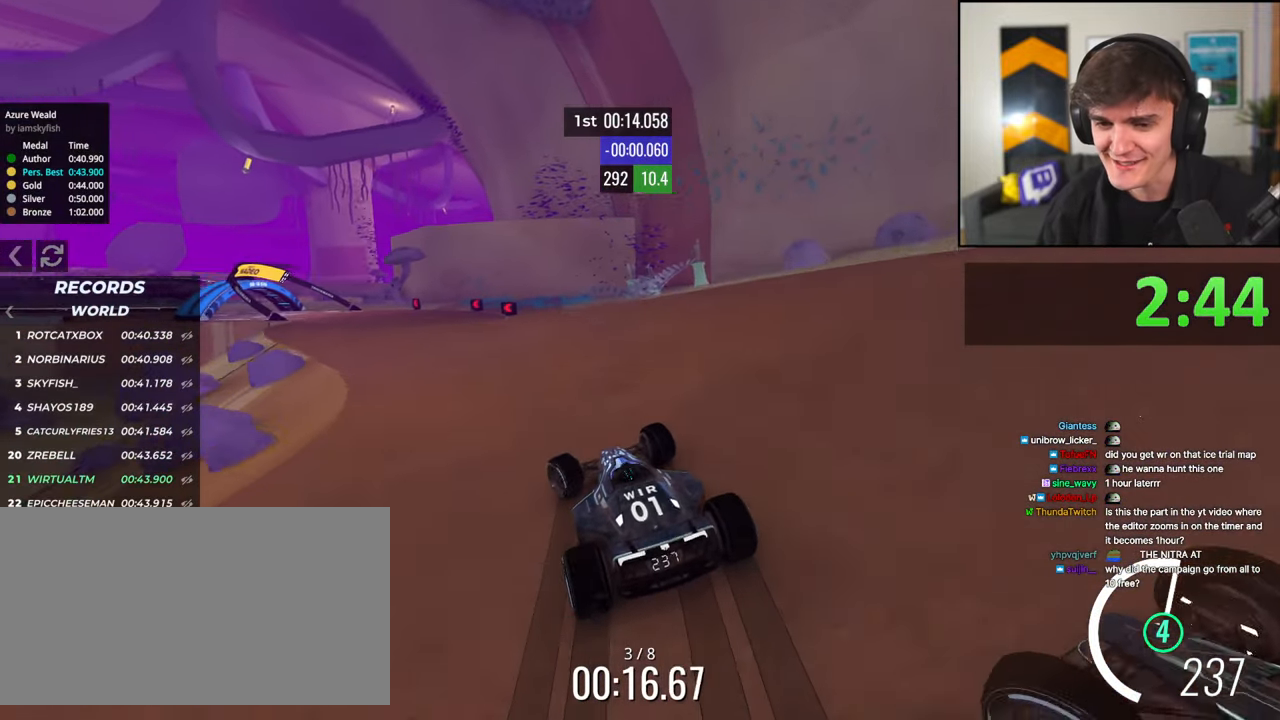
{"keys": ["left", "up"], "events": []}
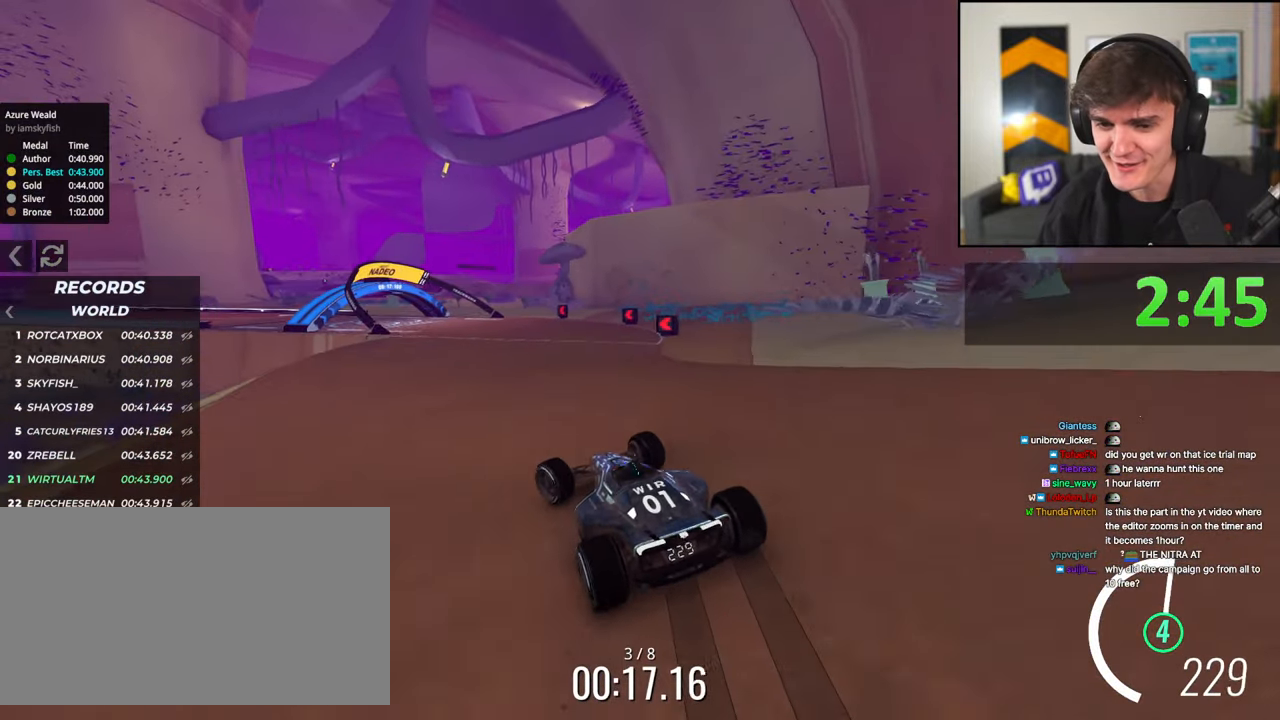
{"keys": ["left", "up"], "events": [[200, "left", "up"], [300, "right", "down"], [350, "right", "up"], [383, "left", "down"]]}
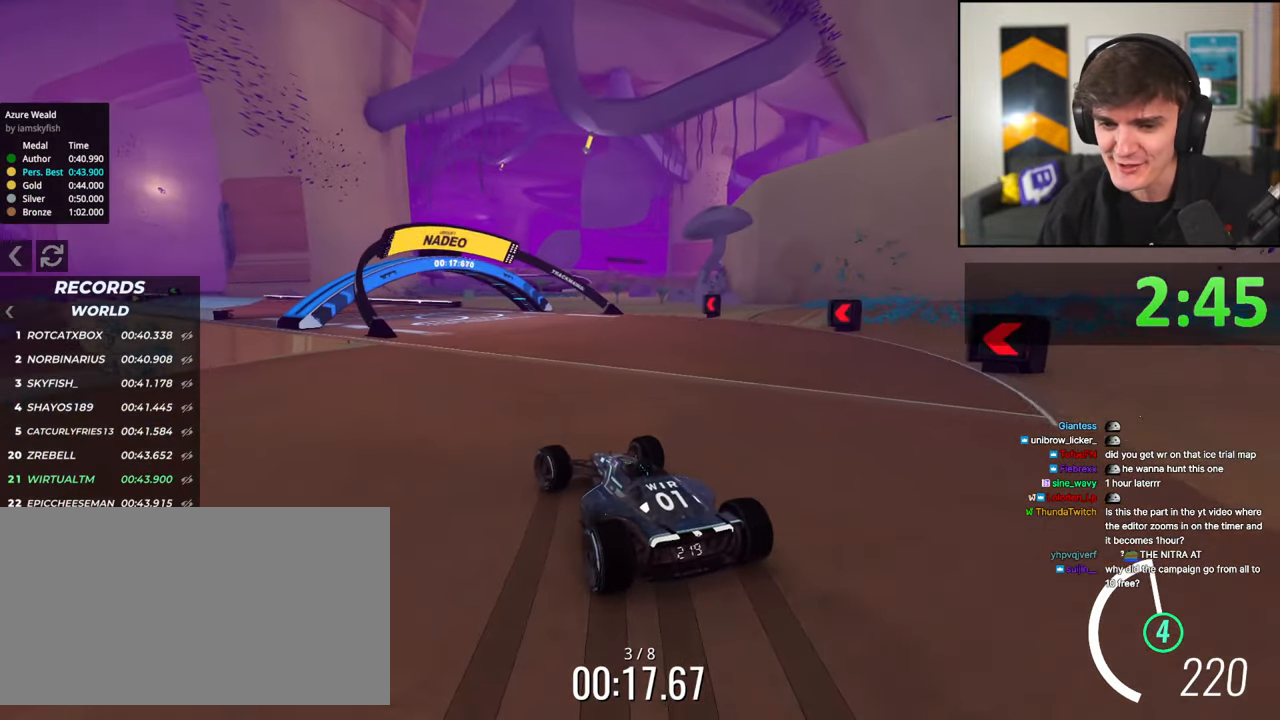
{"keys": ["up"], "events": [[166, "left", "up"], [216, "left", "down"], [316, "left", "up"]]}
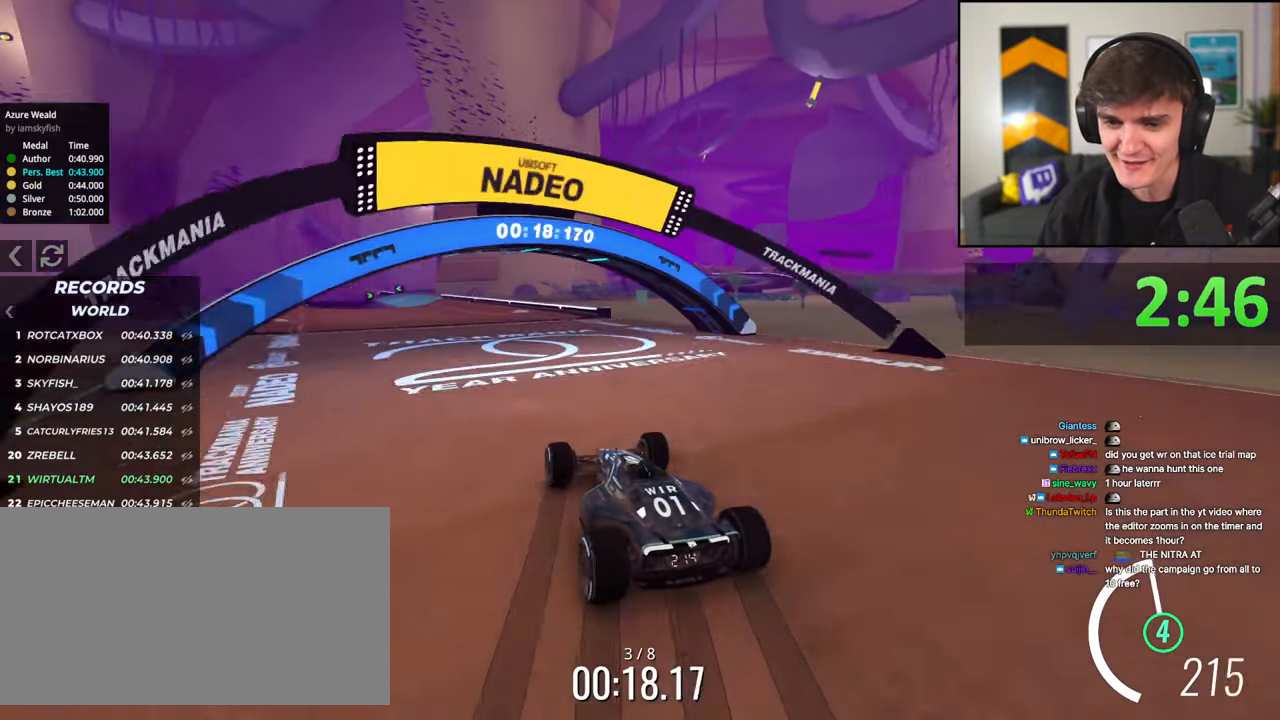
{"keys": ["left", "up"], "events": [[100, "right", "down"], [150, "right", "up"], [283, "left", "down"]]}